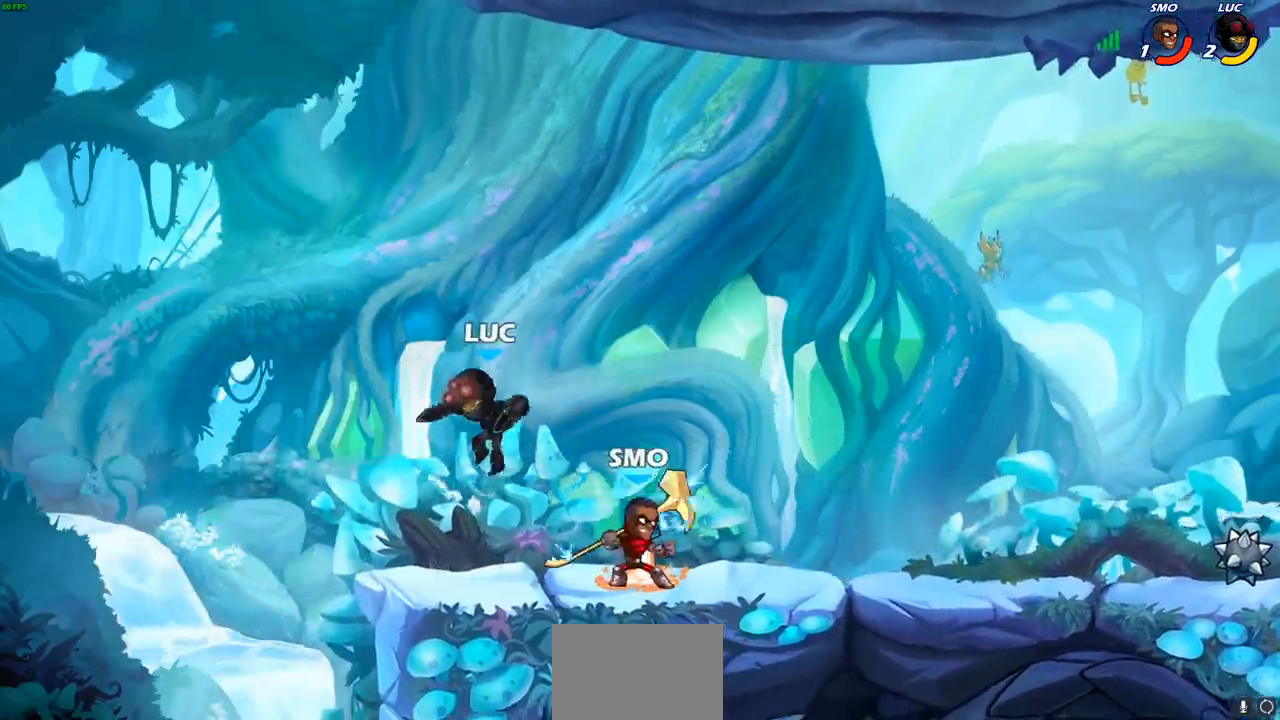
Gameplay with a controller (PlayStation layout); each line is a JSON object with the inputs held at the frame after it. "events" lists button and stick changes between this image and that frame as [ms after this image, input, new state], when the widget could be followed in between.
{"buttons": ["R1", "R2"], "left_stick": "right", "right_stick": "center", "events": [[150, "left_stick", "right"], [317, "R1", "down"], [317, "R2", "down"]]}
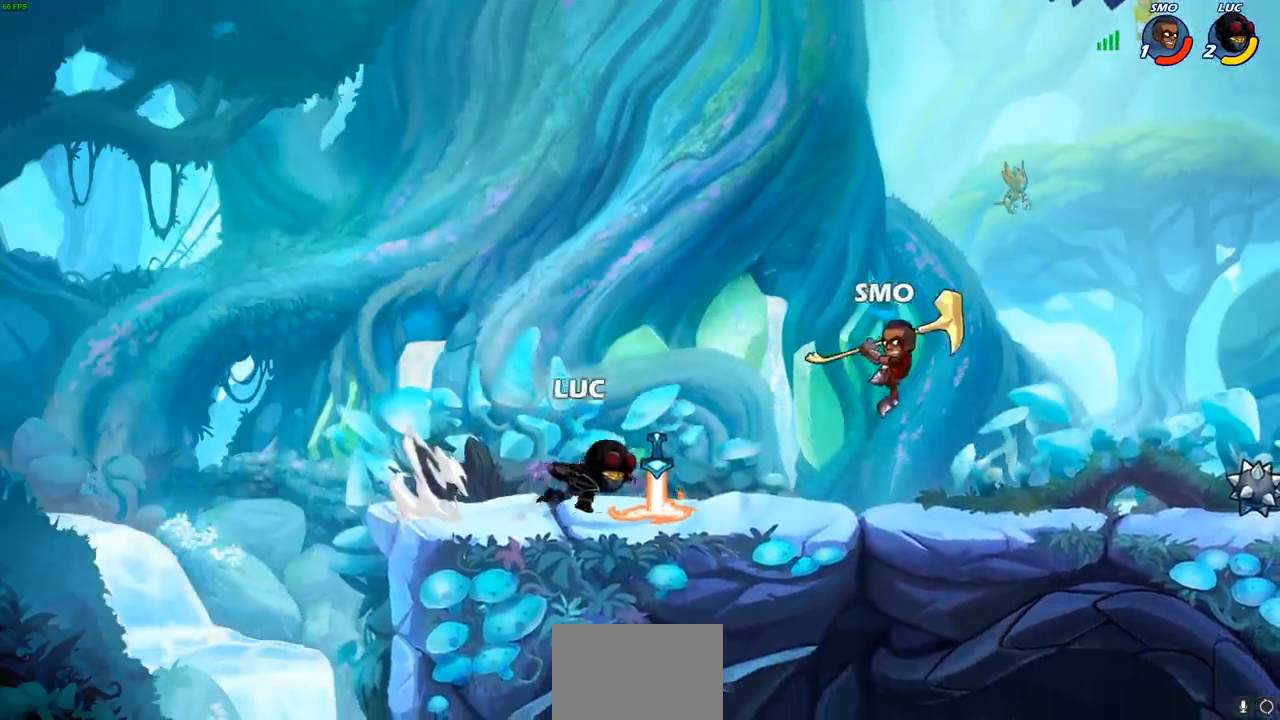
{"buttons": [], "left_stick": "center", "right_stick": "center", "events": [[33, "R1", "up"], [50, "CIRCLE", "down"], [50, "R2", "up"], [150, "CIRCLE", "up"], [367, "left_stick", "center"]]}
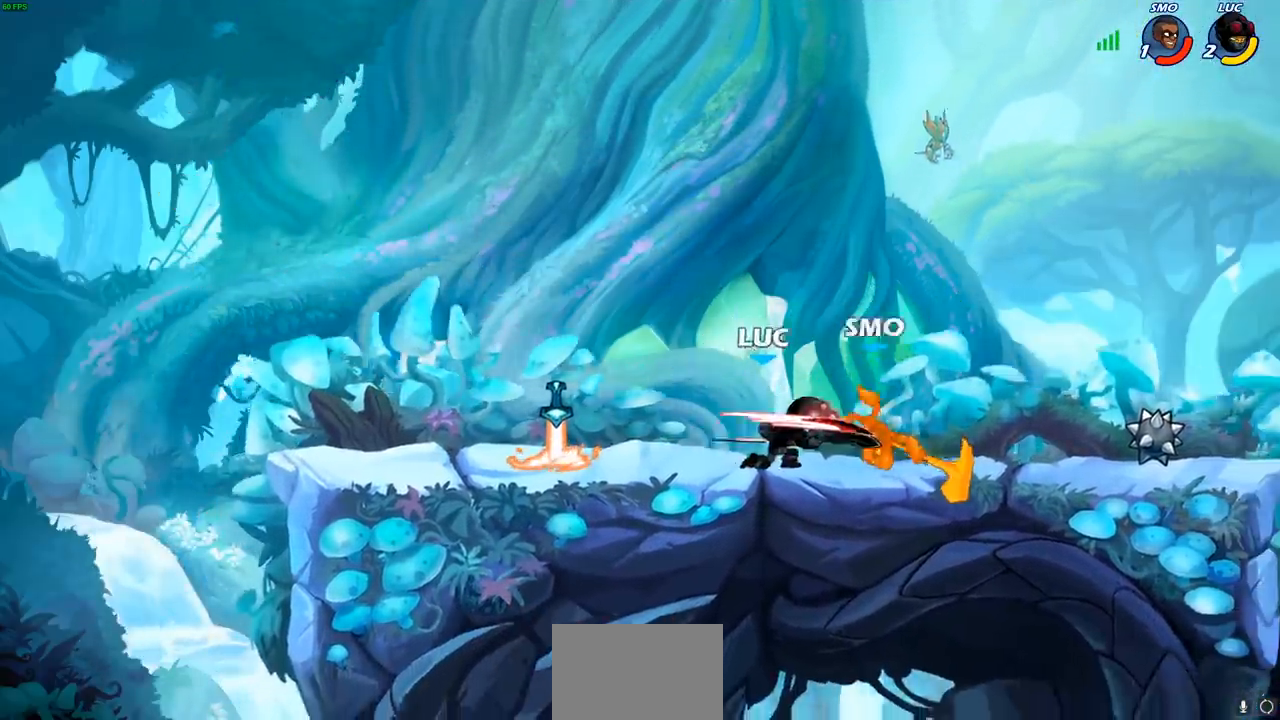
{"buttons": [], "left_stick": "right", "right_stick": "center", "events": [[500, "left_stick", "right"]]}
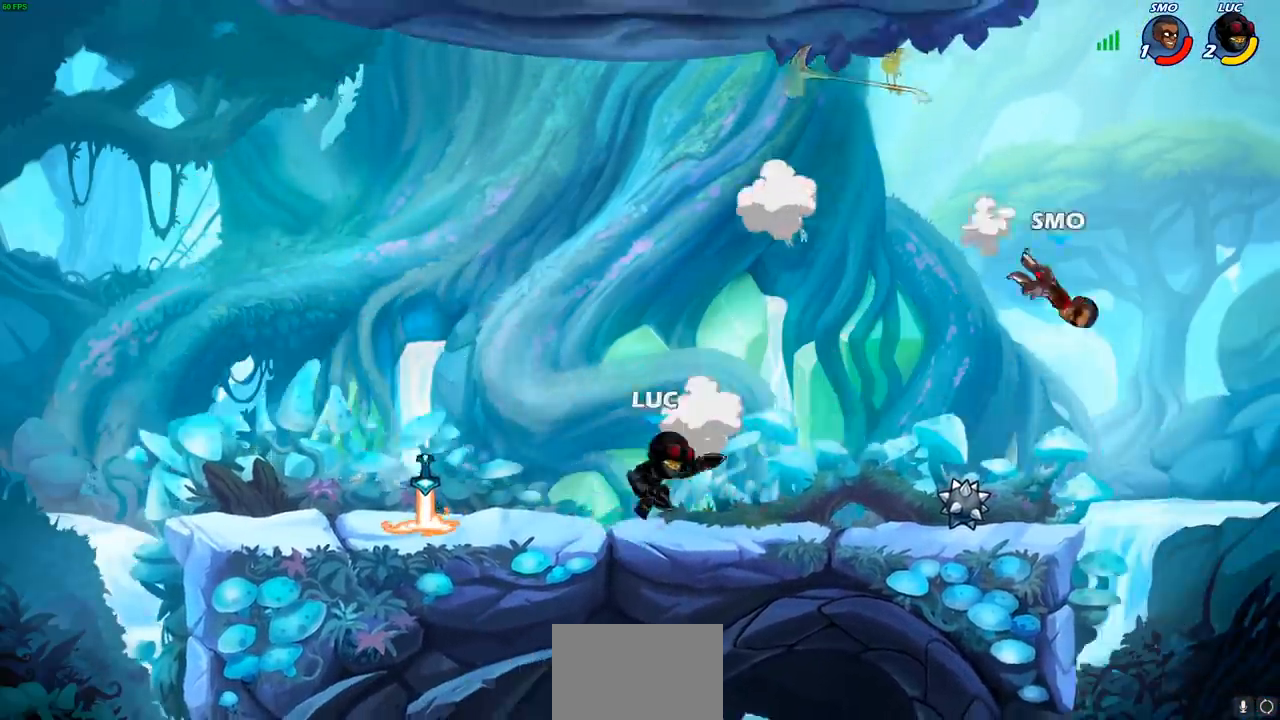
{"buttons": ["CIRCLE", "R1", "R2"], "left_stick": "down", "right_stick": "center", "events": [[150, "CROSS", "down"], [317, "CROSS", "up"], [417, "R1", "down"], [417, "R2", "down"], [417, "left_stick", "down"], [450, "CIRCLE", "down"]]}
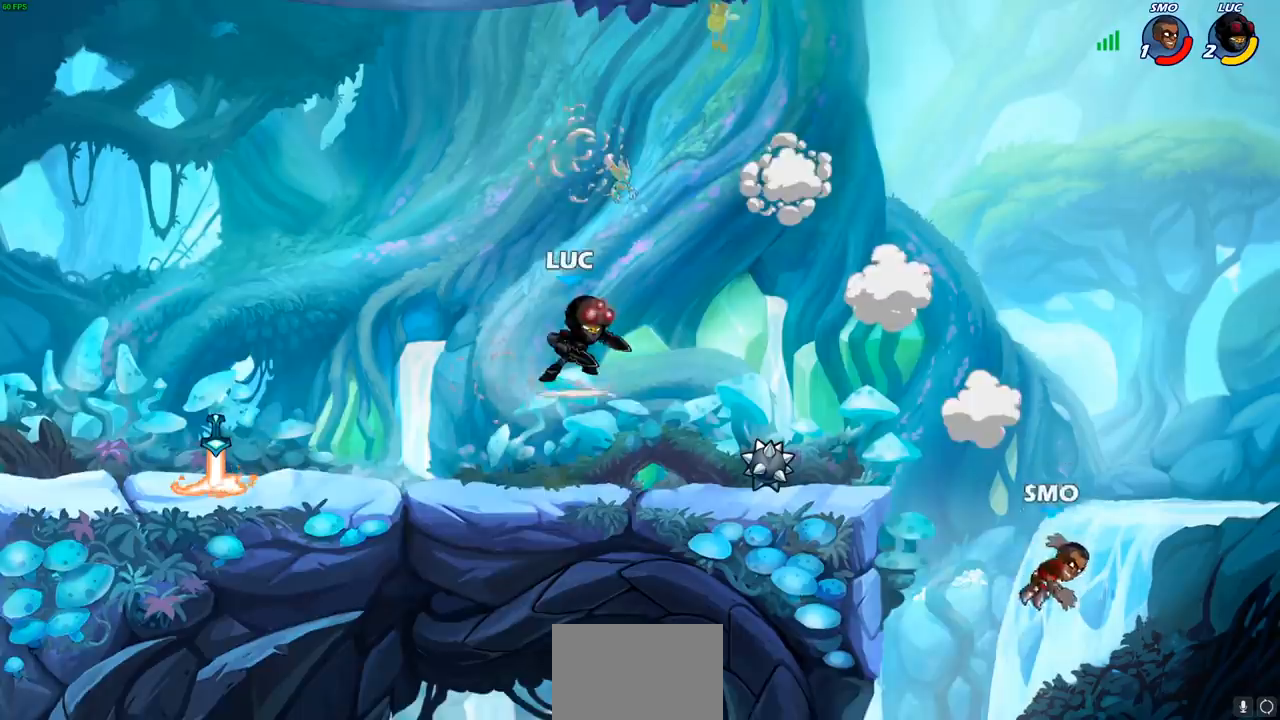
{"buttons": ["CIRCLE"], "left_stick": "center", "right_stick": "center", "events": [[17, "R1", "up"], [17, "R2", "up"], [117, "left_stick", "center"]]}
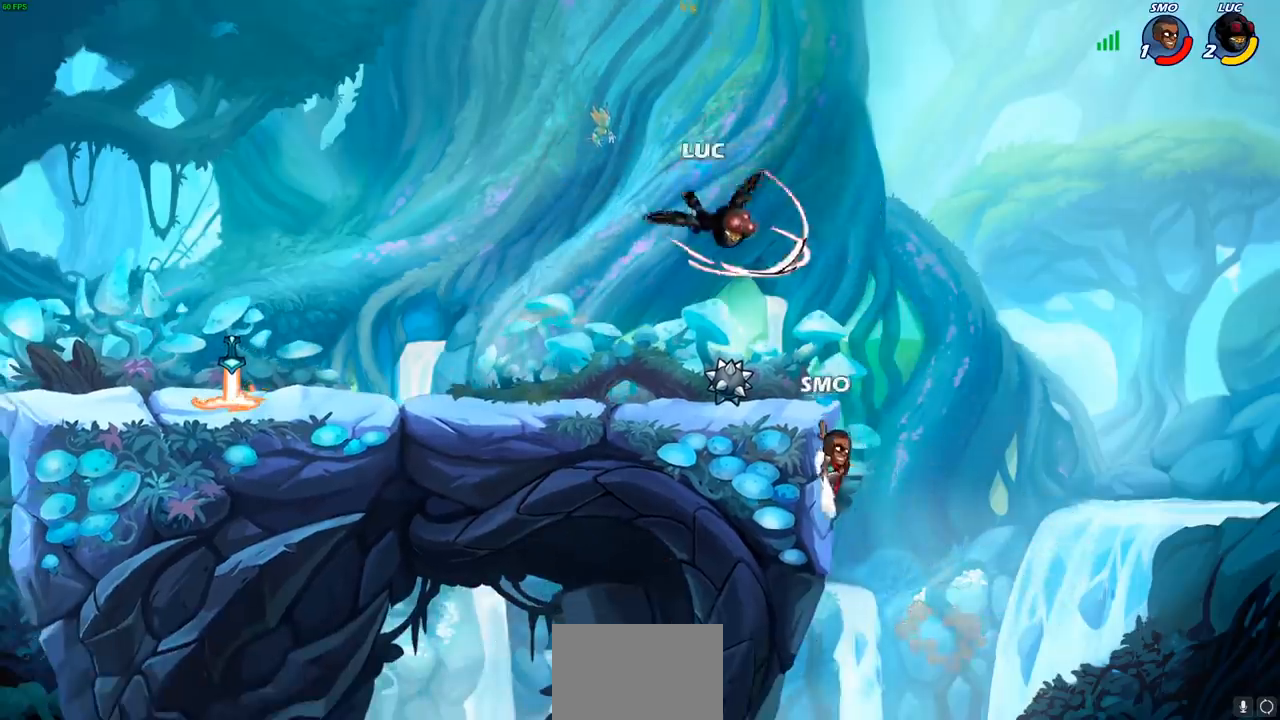
{"buttons": ["CROSS"], "left_stick": "left", "right_stick": "center", "events": [[283, "left_stick", "left"], [317, "CIRCLE", "up"], [467, "CROSS", "down"]]}
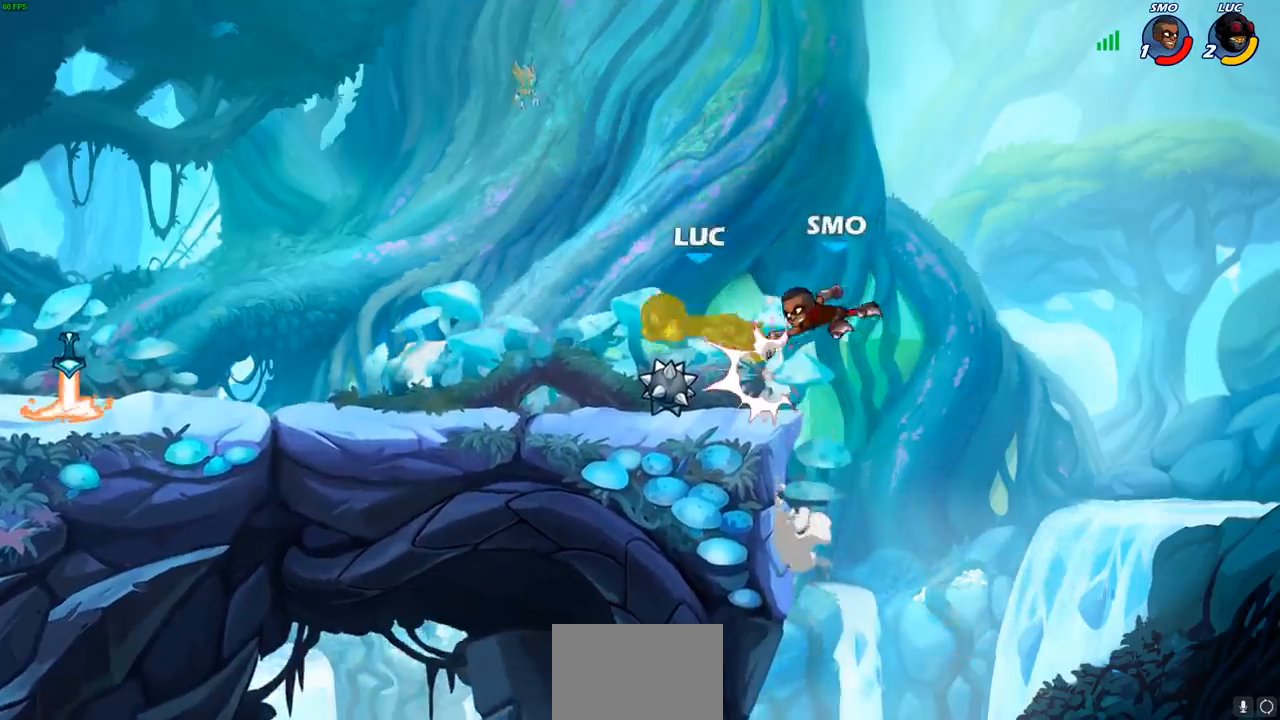
{"buttons": [], "left_stick": "up-left", "right_stick": "center", "events": [[133, "CROSS", "up"], [133, "left_stick", "up-left"], [333, "CROSS", "down"], [467, "CROSS", "up"]]}
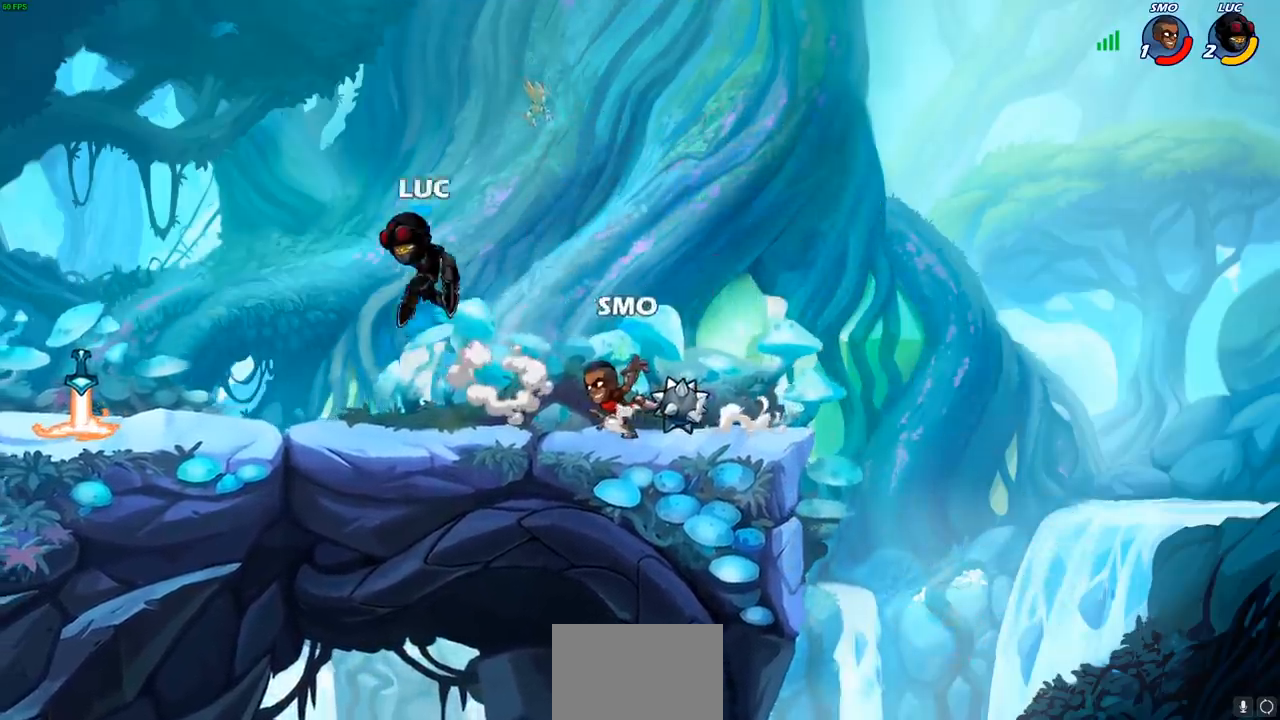
{"buttons": [], "left_stick": "center", "right_stick": "center", "events": [[17, "left_stick", "down-left"], [117, "left_stick", "down-right"], [167, "SQUARE", "down"], [167, "left_stick", "right"], [283, "SQUARE", "up"], [433, "left_stick", "center"]]}
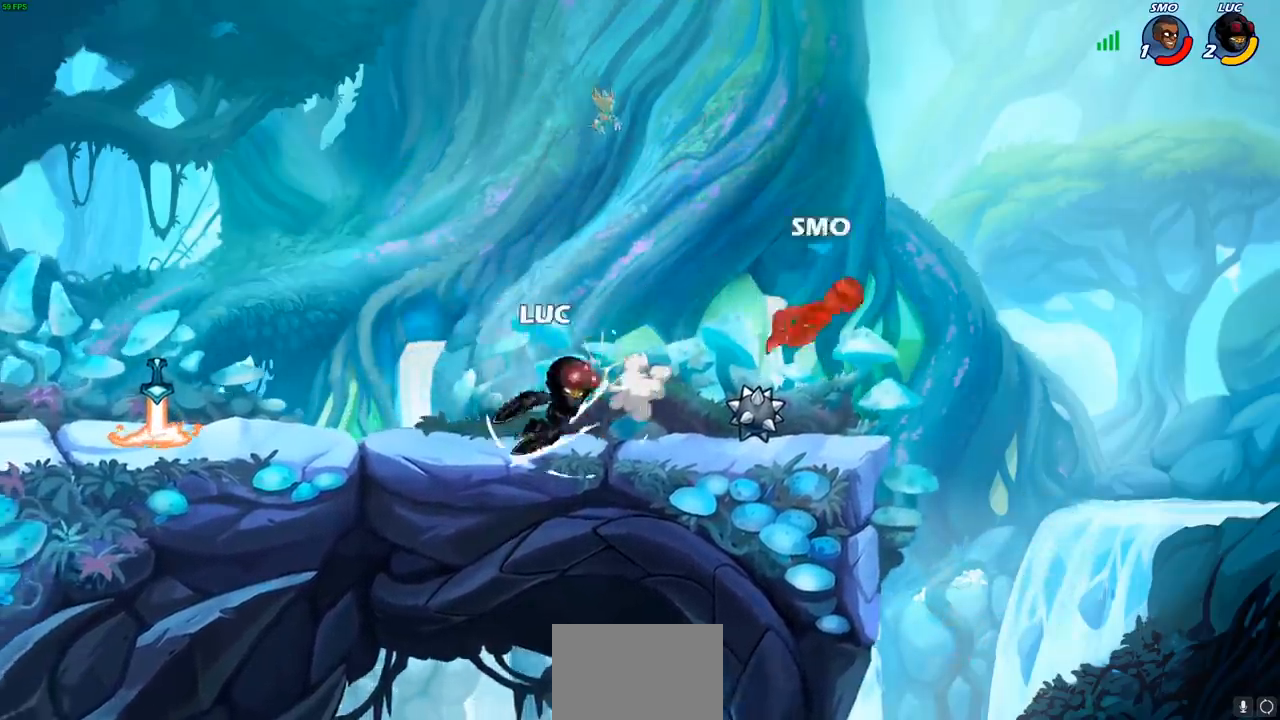
{"buttons": [], "left_stick": "right", "right_stick": "center", "events": [[267, "left_stick", "right"]]}
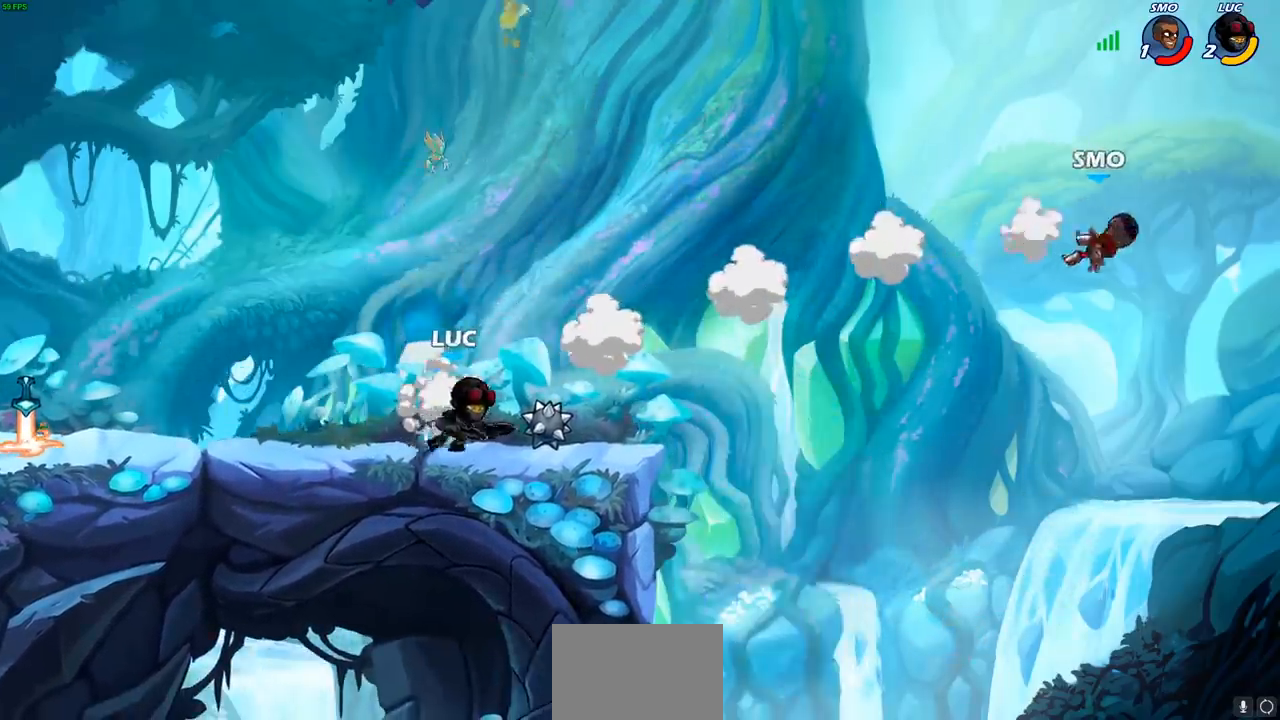
{"buttons": ["CROSS"], "left_stick": "left", "right_stick": "center", "events": [[183, "CROSS", "down"], [300, "left_stick", "left"], [317, "CROSS", "up"], [450, "CROSS", "down"]]}
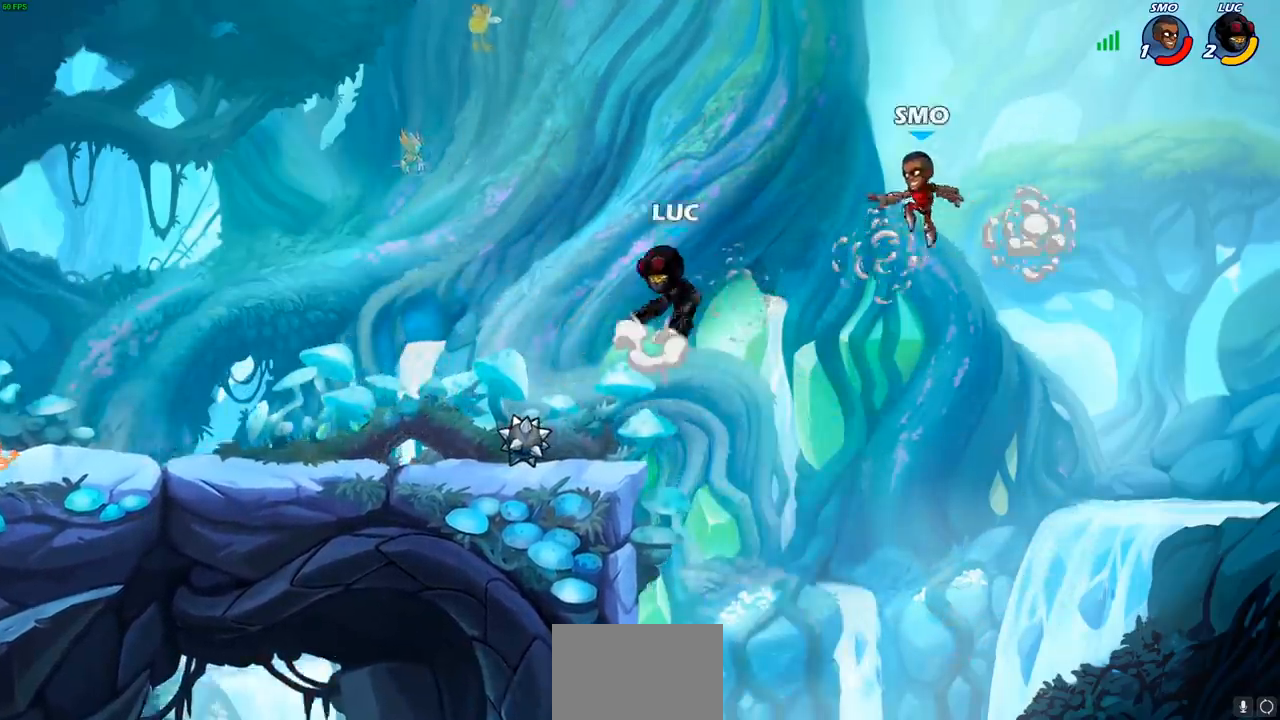
{"buttons": [], "left_stick": "down-right", "right_stick": "center", "events": [[167, "CROSS", "up"], [300, "left_stick", "down-left"], [483, "left_stick", "down-right"]]}
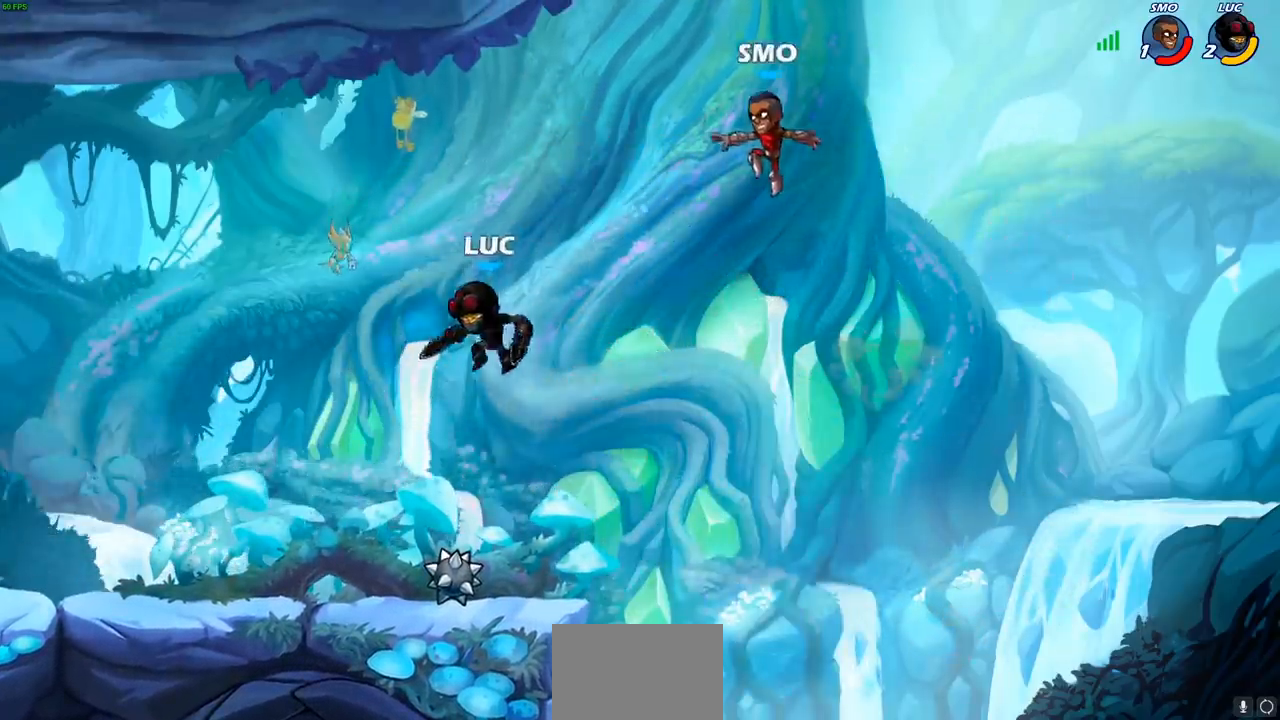
{"buttons": [], "left_stick": "down-right", "right_stick": "center", "events": [[83, "CROSS", "down"], [117, "left_stick", "up-left"], [200, "left_stick", "left"], [250, "CROSS", "up"], [450, "left_stick", "down-right"]]}
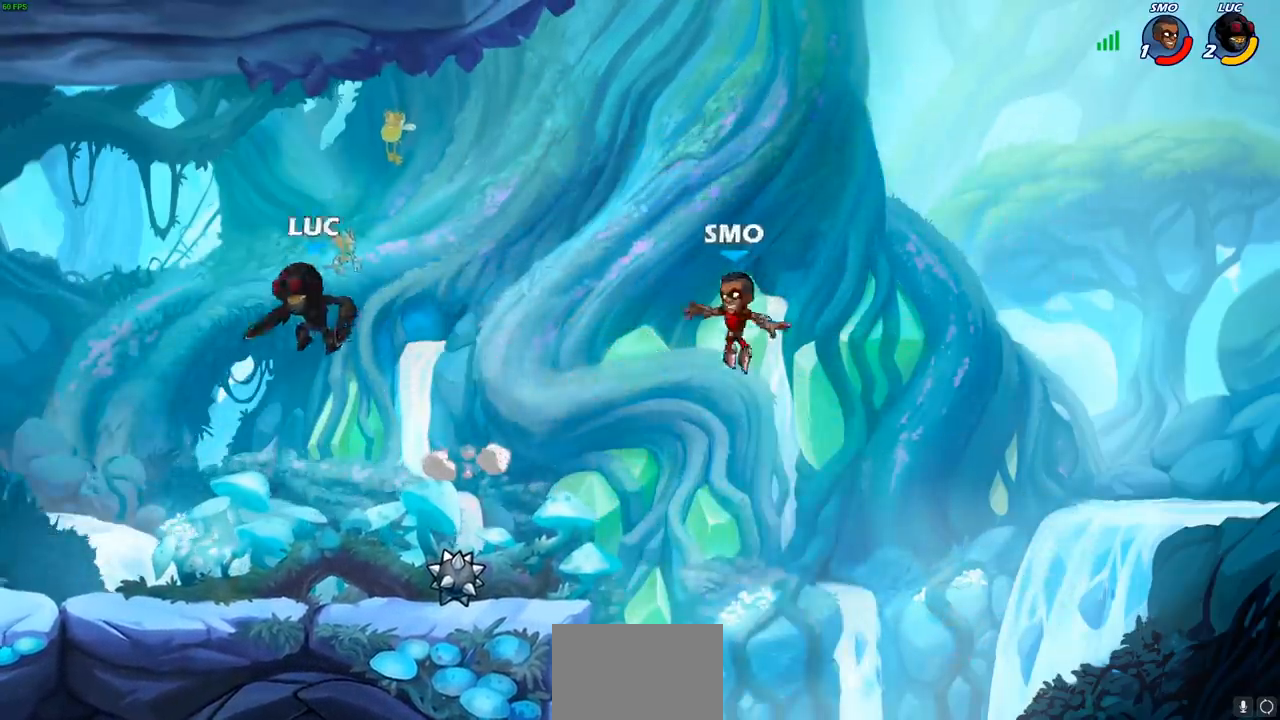
{"buttons": [], "left_stick": "center", "right_stick": "center", "events": [[217, "left_stick", "down"], [250, "CIRCLE", "down"], [250, "R2", "down"], [350, "CIRCLE", "up"], [350, "R2", "up"], [450, "left_stick", "center"]]}
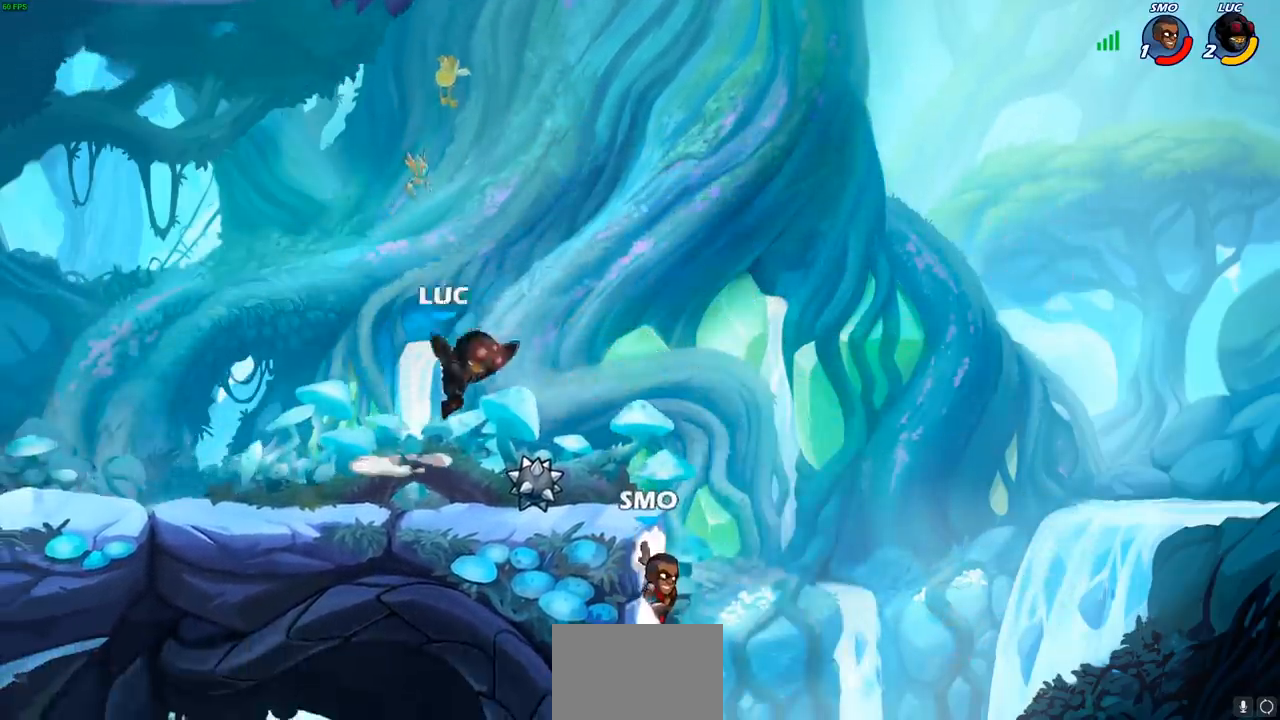
{"buttons": [], "left_stick": "center", "right_stick": "center", "events": [[83, "left_stick", "left"], [317, "left_stick", "center"]]}
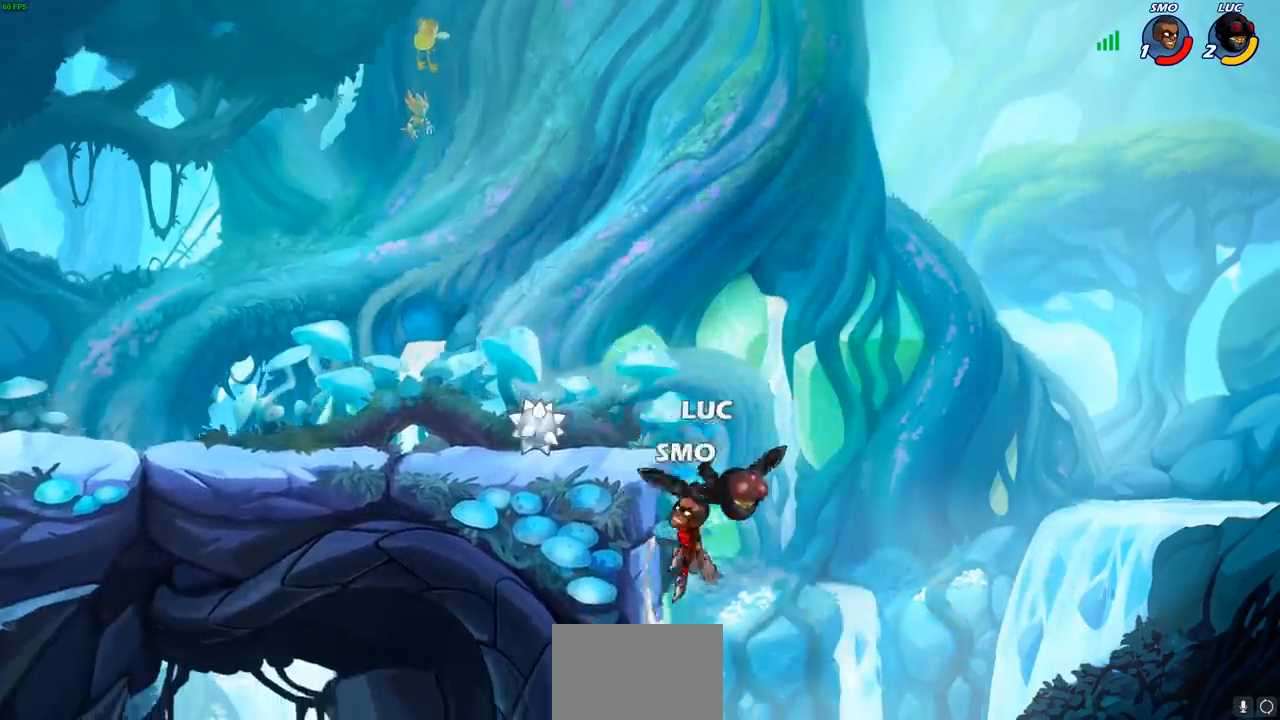
{"buttons": [], "left_stick": "center", "right_stick": "center", "events": [[50, "left_stick", "left"], [117, "CIRCLE", "down"], [183, "left_stick", "center"], [217, "CIRCLE", "up"]]}
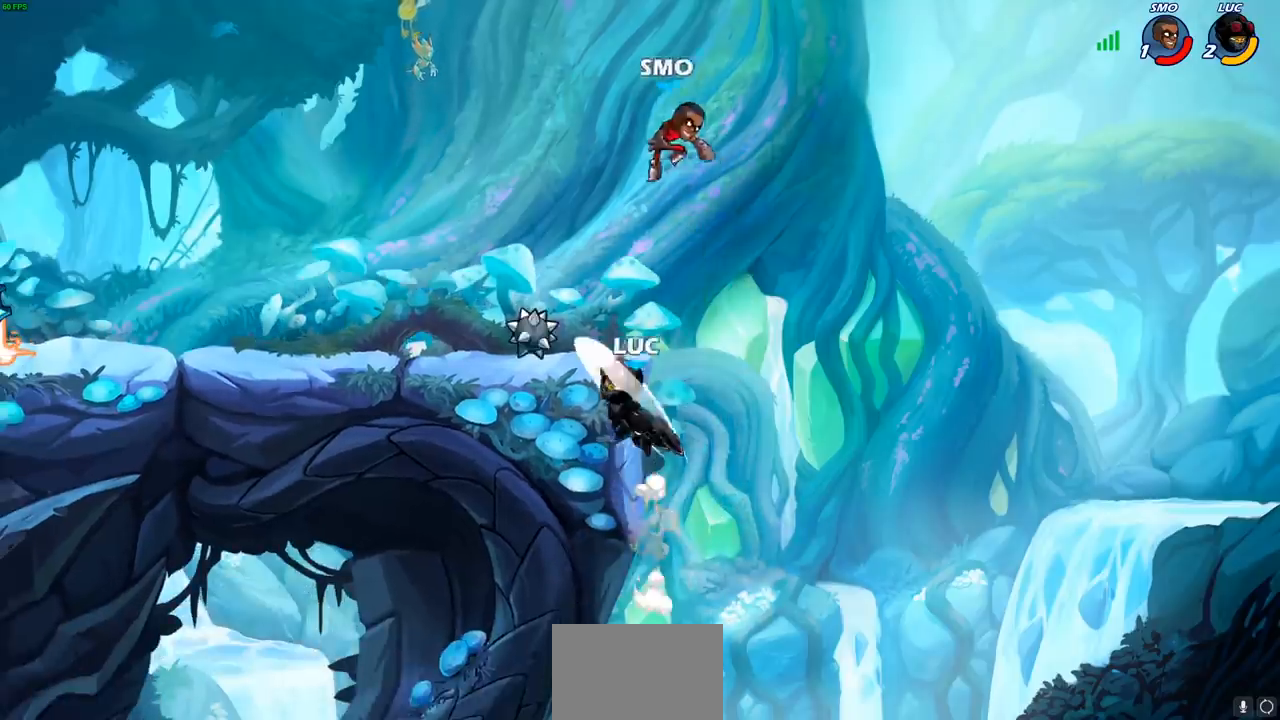
{"buttons": ["CROSS"], "left_stick": "left", "right_stick": "center", "events": [[83, "left_stick", "left"], [250, "CROSS", "down"], [383, "CROSS", "up"], [483, "CROSS", "down"]]}
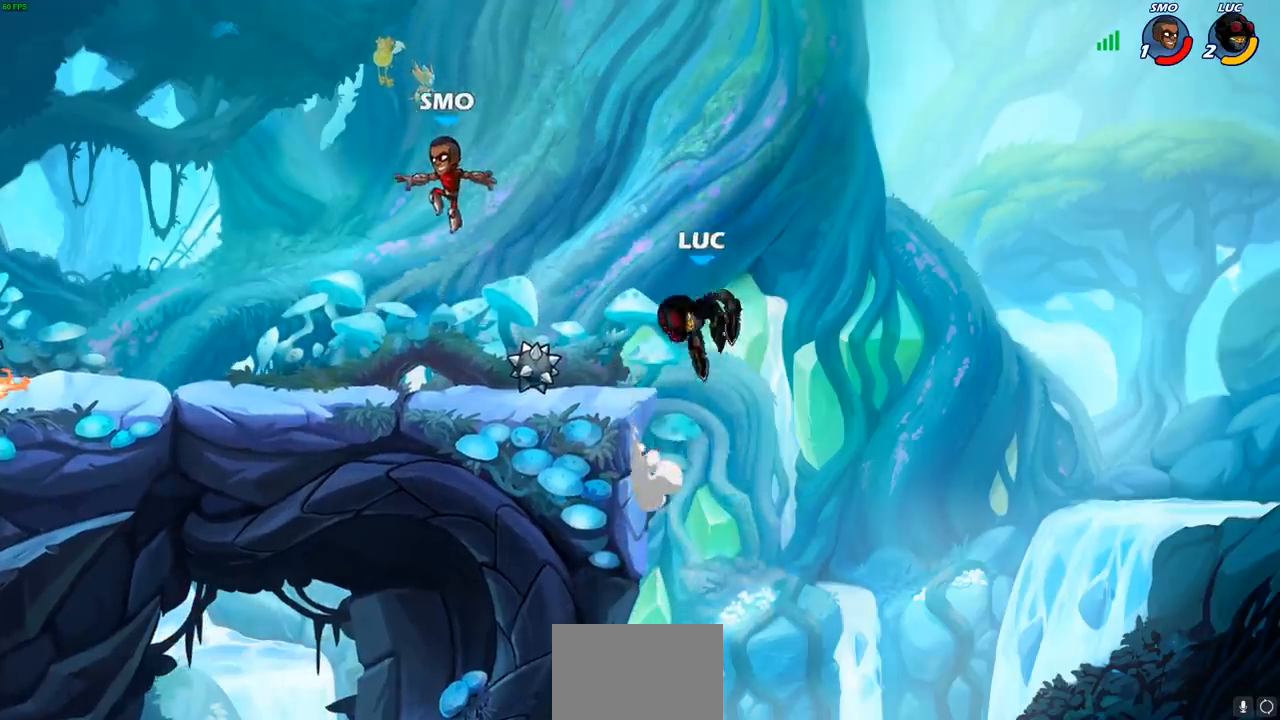
{"buttons": [], "left_stick": "left", "right_stick": "center", "events": [[233, "CROSS", "up"]]}
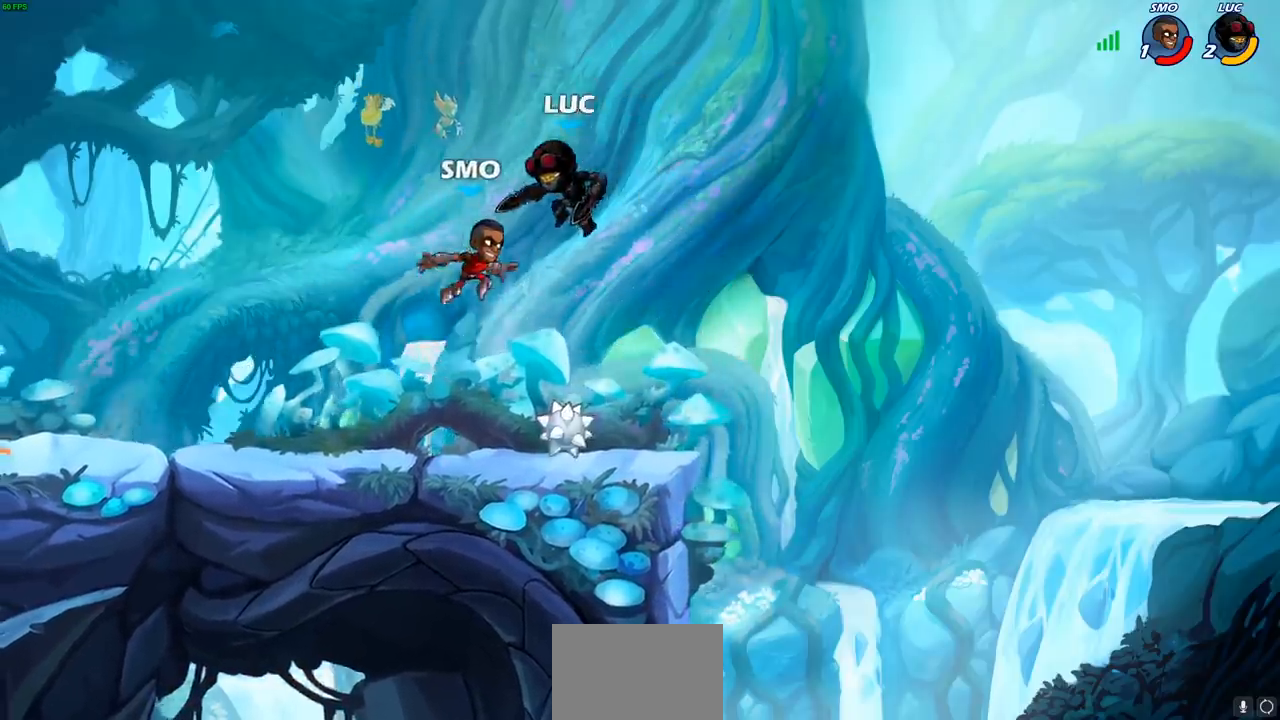
{"buttons": [], "left_stick": "right", "right_stick": "center", "events": [[33, "R2", "down"], [33, "left_stick", "up"], [167, "R1", "down"], [267, "R1", "up"], [300, "left_stick", "left"], [333, "R2", "up"], [450, "left_stick", "right"]]}
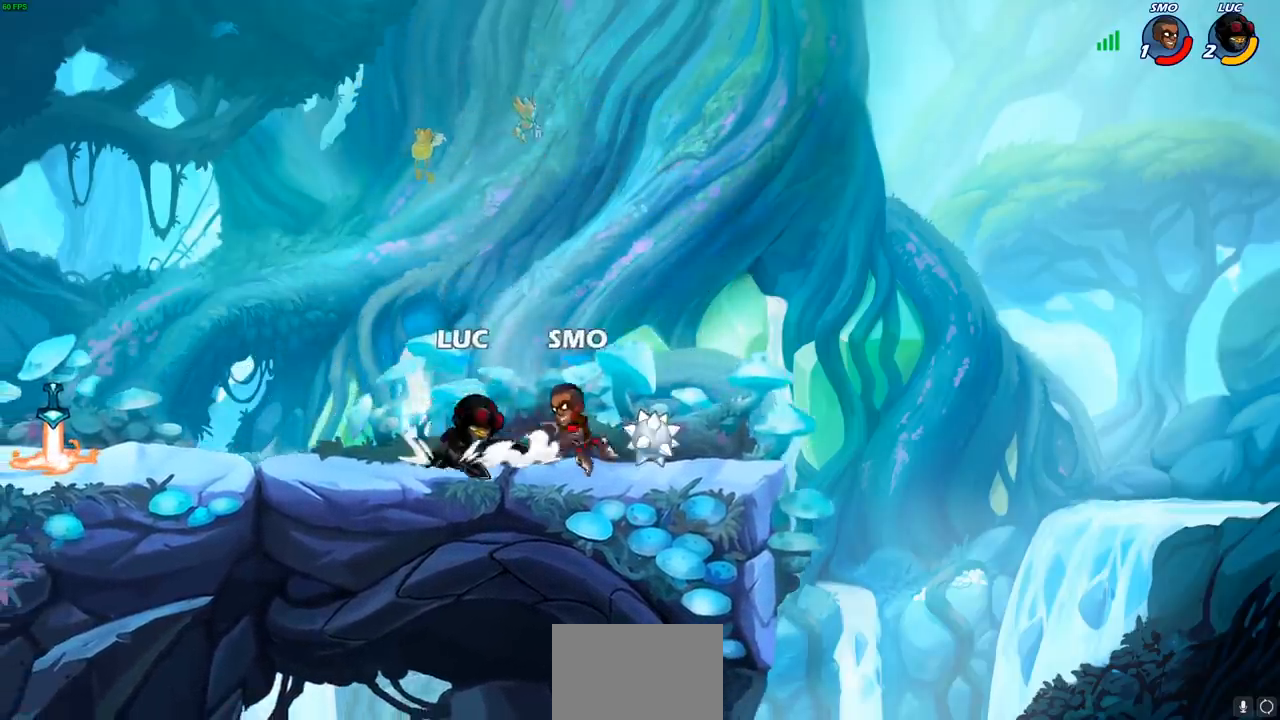
{"buttons": ["SQUARE"], "left_stick": "center", "right_stick": "center", "events": [[33, "left_stick", "center"], [50, "SQUARE", "down"], [117, "SQUARE", "up"], [233, "SQUARE", "down"], [317, "SQUARE", "up"], [433, "SQUARE", "down"]]}
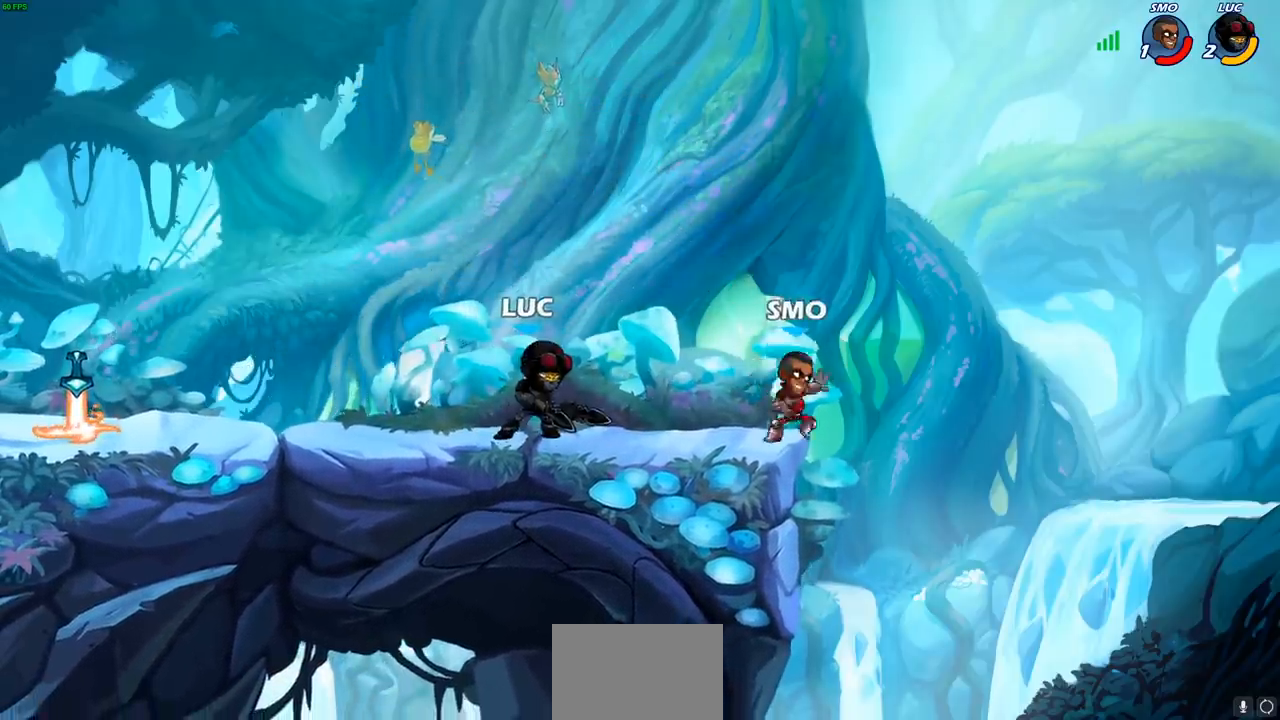
{"buttons": [], "left_stick": "center", "right_stick": "center", "events": [[33, "SQUARE", "up"], [183, "left_stick", "right"], [283, "CROSS", "down"], [333, "SQUARE", "down"], [383, "right_stick", "down-left"], [400, "CROSS", "up"], [400, "left_stick", "center"], [417, "SQUARE", "up"], [433, "right_stick", "center"]]}
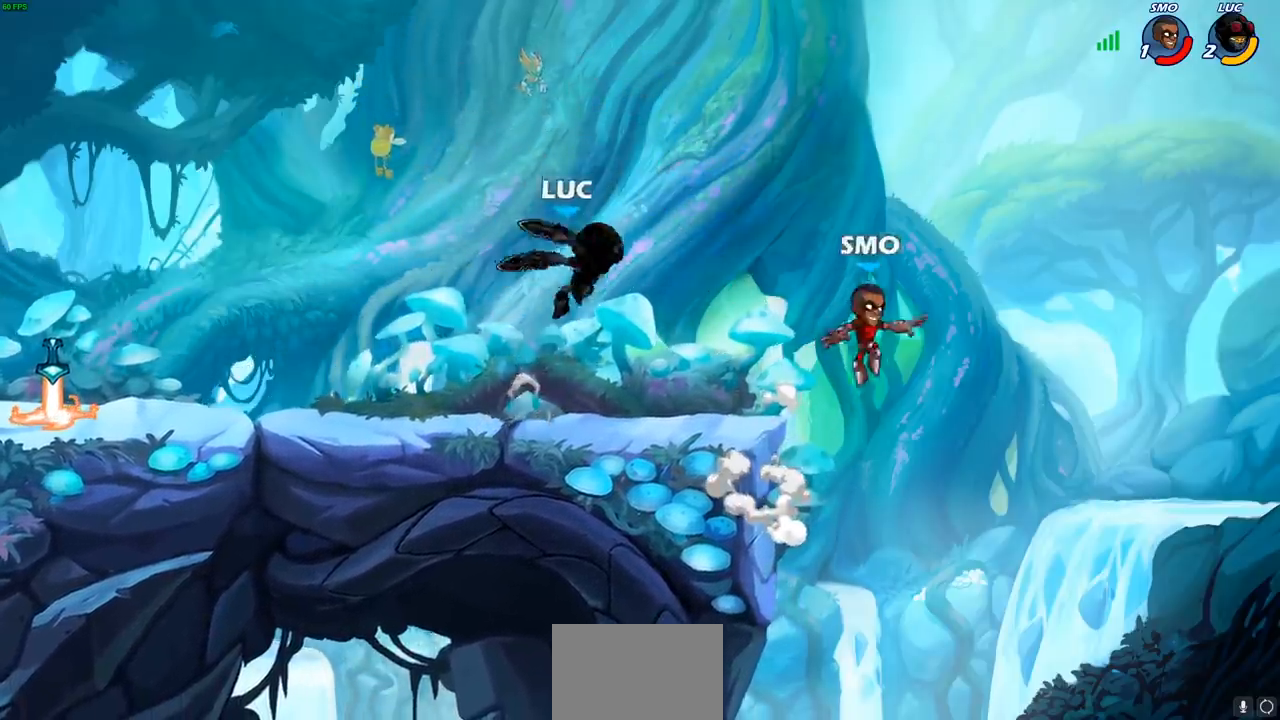
{"buttons": [], "left_stick": "left", "right_stick": "center", "events": [[250, "left_stick", "left"]]}
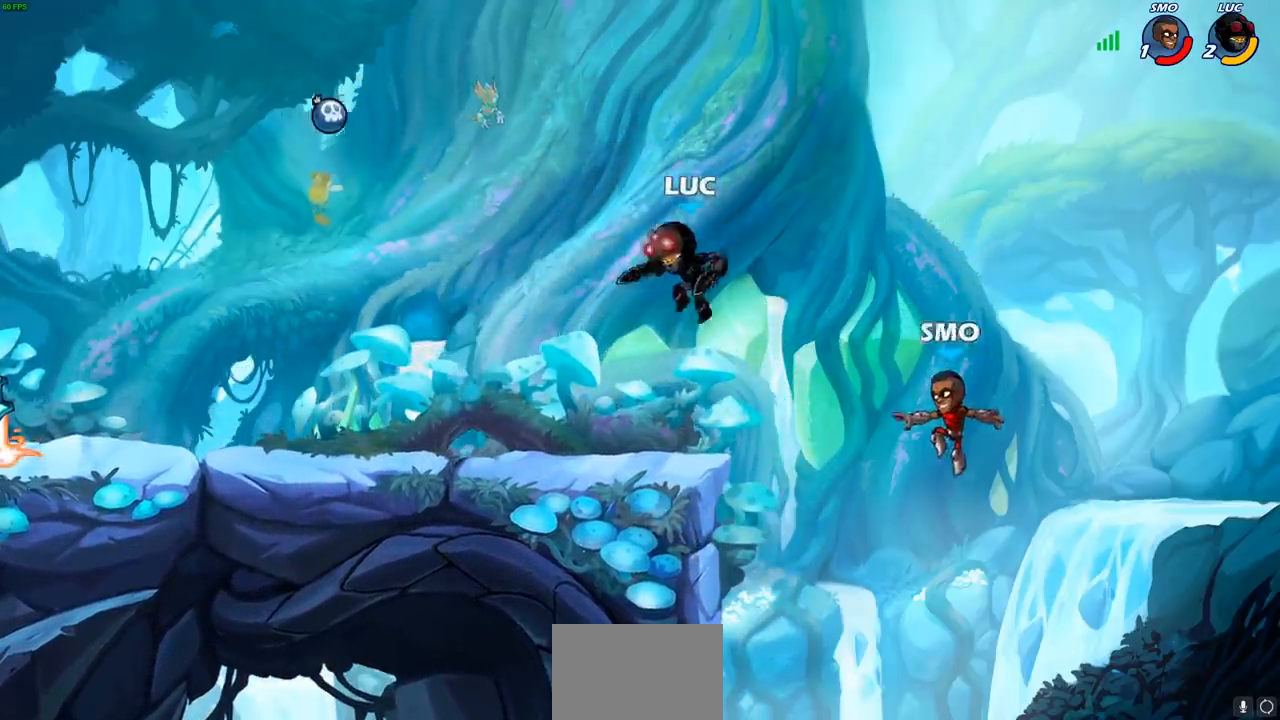
{"buttons": [], "left_stick": "down-right", "right_stick": "center", "events": [[133, "CROSS", "down"], [300, "CROSS", "up"], [450, "left_stick", "down-right"]]}
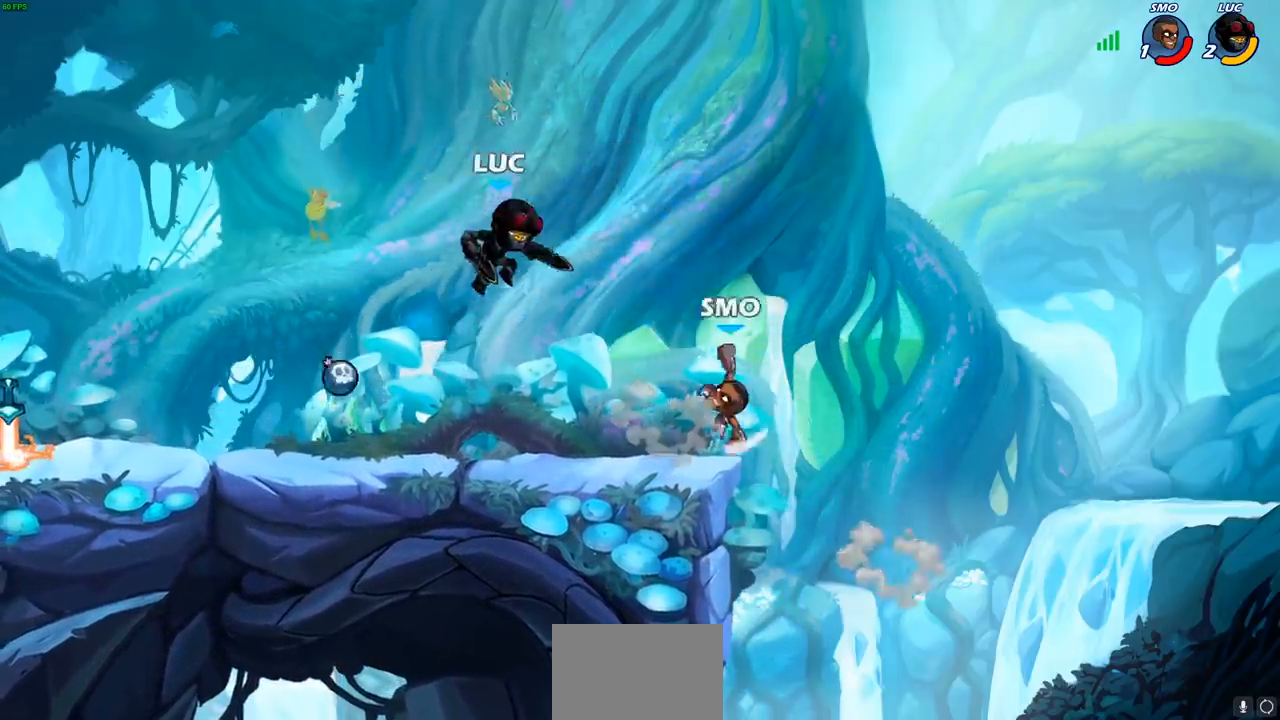
{"buttons": ["CIRCLE"], "left_stick": "up-right", "right_stick": "center", "events": [[133, "left_stick", "down"], [283, "CROSS", "down"], [317, "left_stick", "left"], [400, "left_stick", "up-right"], [433, "CROSS", "up"], [450, "CIRCLE", "down"]]}
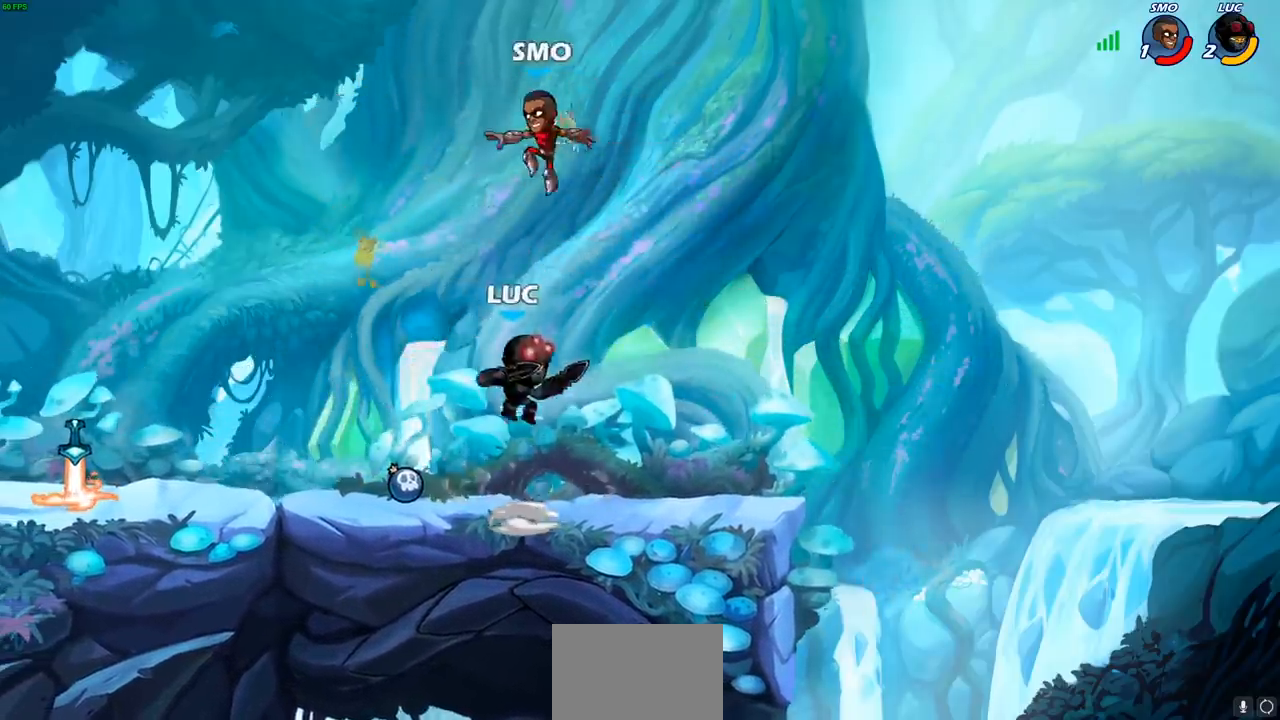
{"buttons": [], "left_stick": "up-left", "right_stick": "center", "events": [[67, "left_stick", "center"], [117, "CIRCLE", "up"], [233, "left_stick", "up-left"]]}
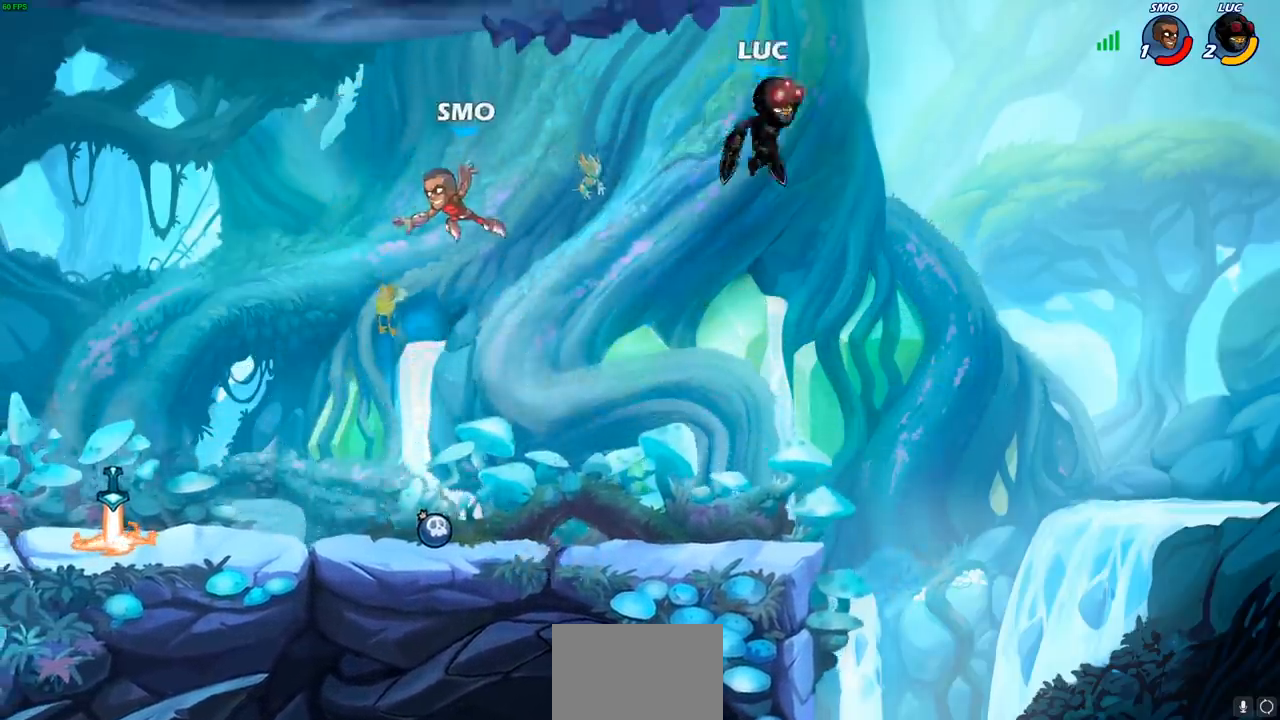
{"buttons": [], "left_stick": "down-left", "right_stick": "center", "events": [[17, "left_stick", "left"], [400, "left_stick", "down-left"]]}
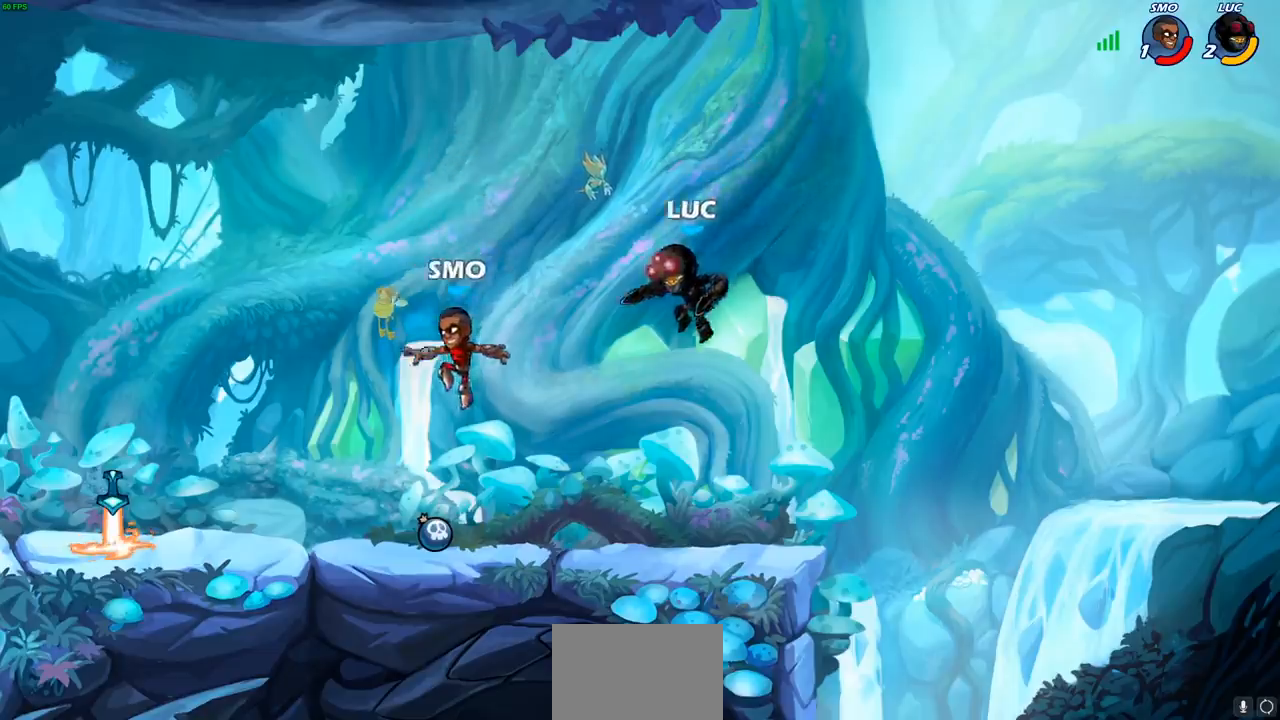
{"buttons": [], "left_stick": "down-left", "right_stick": "center", "events": [[133, "left_stick", "left"], [217, "R2", "down"], [233, "R1", "down"], [317, "left_stick", "down-left"], [333, "R1", "up"], [350, "R2", "up"], [367, "CIRCLE", "down"], [483, "CIRCLE", "up"]]}
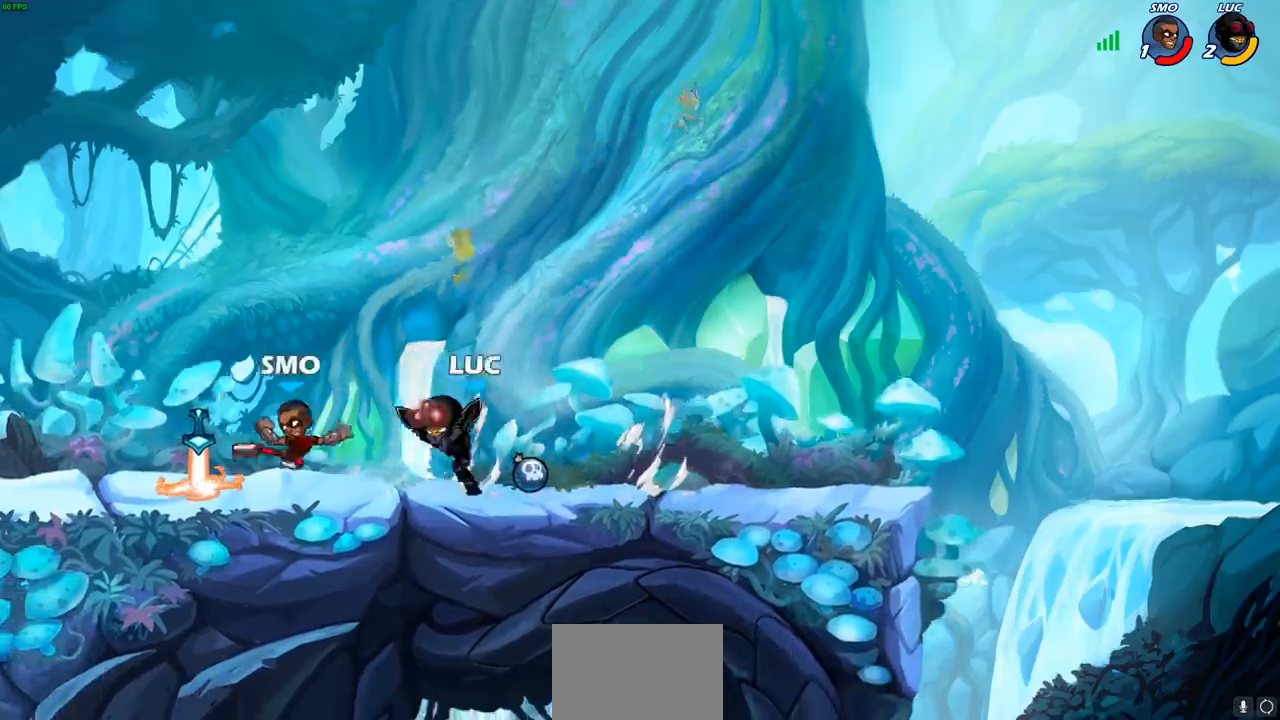
{"buttons": [], "left_stick": "center", "right_stick": "center", "events": [[333, "left_stick", "center"]]}